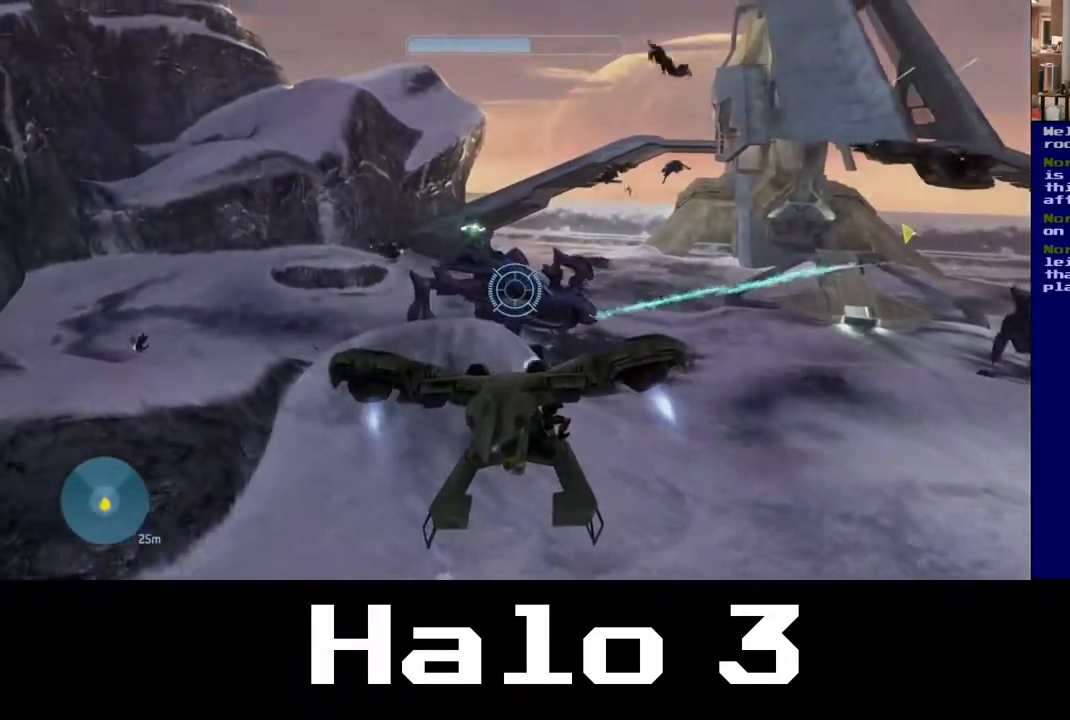
Gameplay with a controller (Xbox layout); each line is a JSON object with the inputs held at the frame after it. "events" lists button and stick changes between this image and that frame as [ms after this image, input, new state], when the widget could be followed in between.
{"buttons": ["R2"], "left_stick": "up-left", "right_stick": "up-left", "events": [[17, "right_stick", "left"], [167, "right_stick", "center"], [383, "right_stick", "up-left"]]}
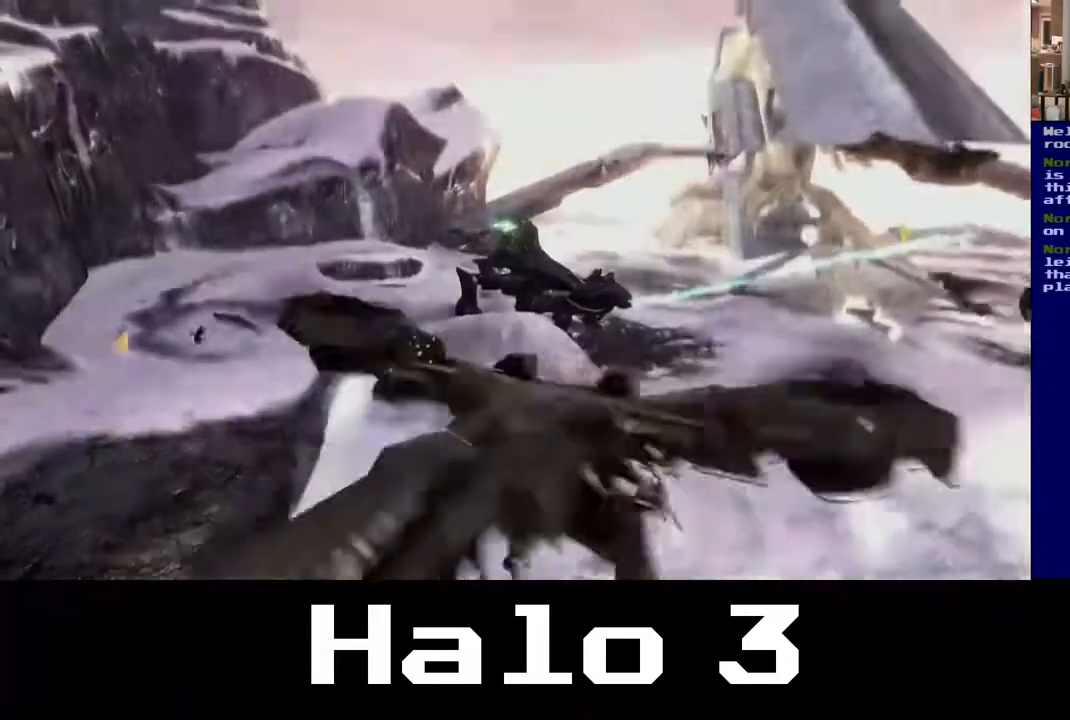
{"buttons": [], "left_stick": "left", "right_stick": "right", "events": [[50, "right_stick", "center"], [383, "left_stick", "left"], [483, "right_stick", "right"], [500, "R2", "up"]]}
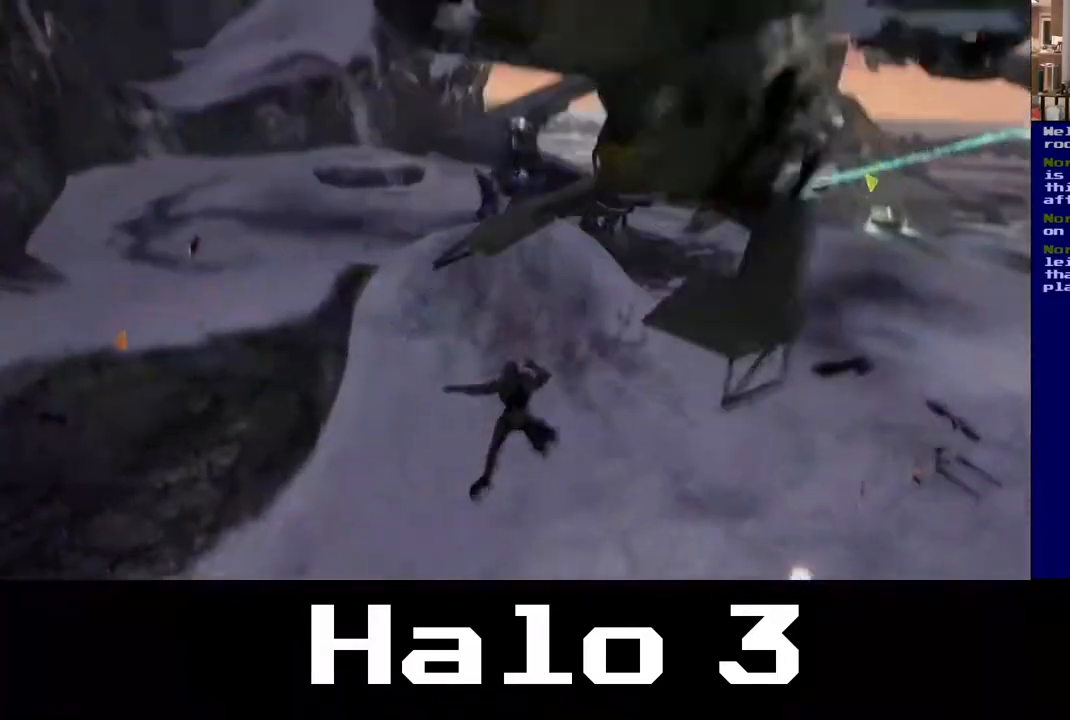
{"buttons": [], "left_stick": "center", "right_stick": "right", "events": [[317, "left_stick", "center"]]}
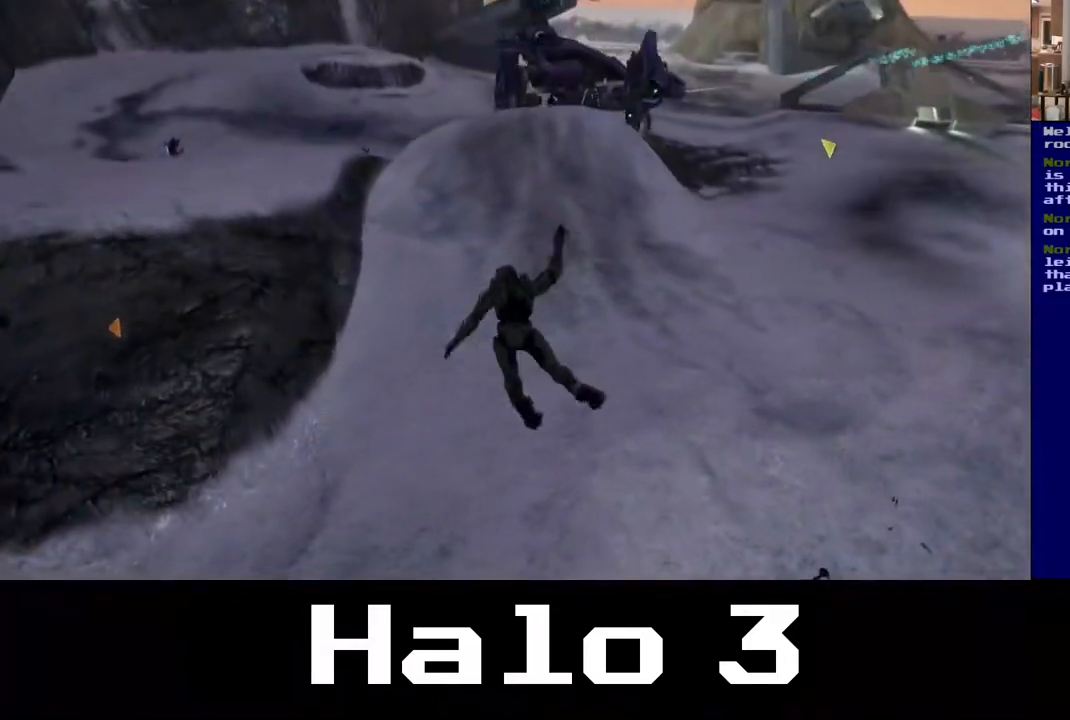
{"buttons": [], "left_stick": "center", "right_stick": "right", "events": []}
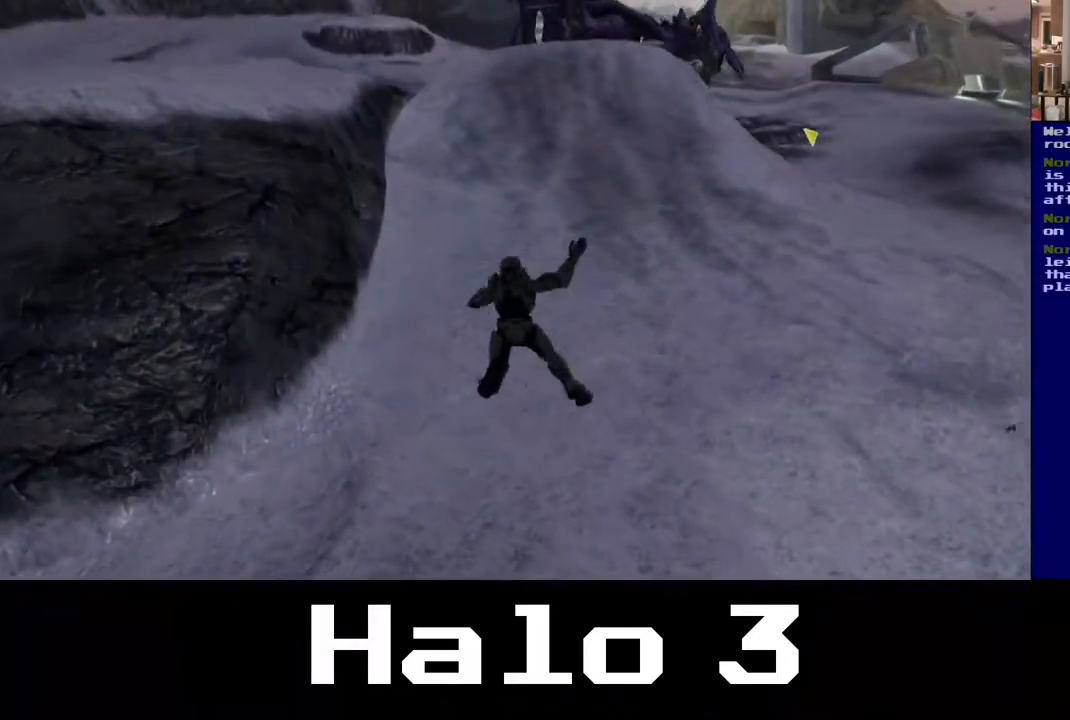
{"buttons": [], "left_stick": "center", "right_stick": "right", "events": []}
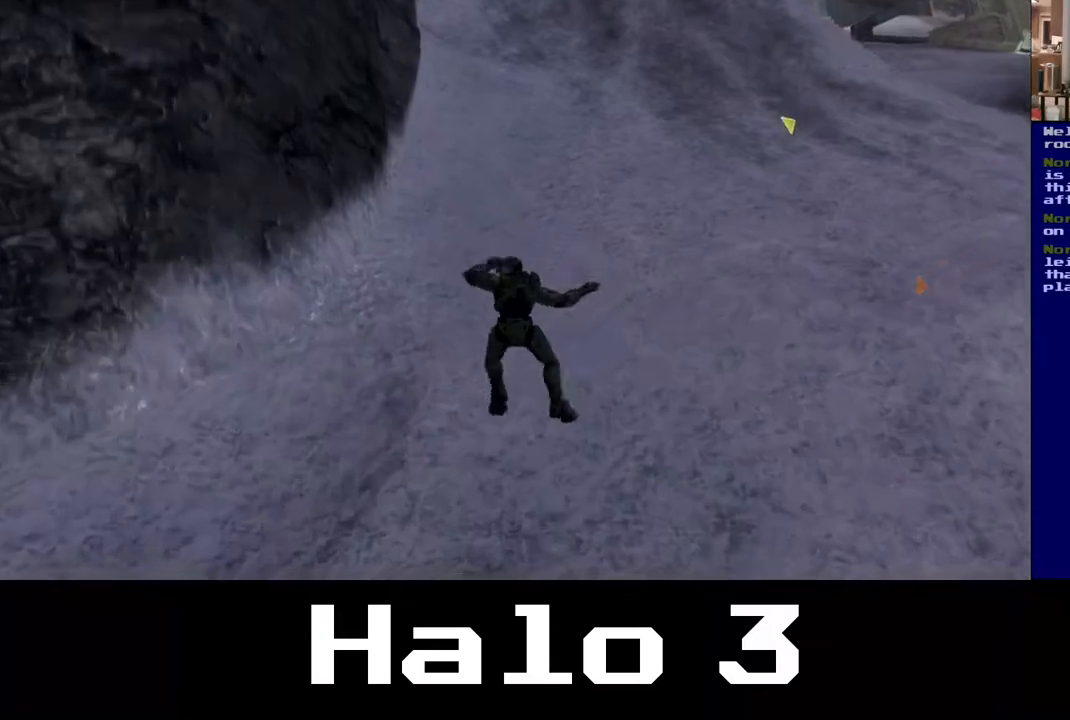
{"buttons": [], "left_stick": "center", "right_stick": "right", "events": []}
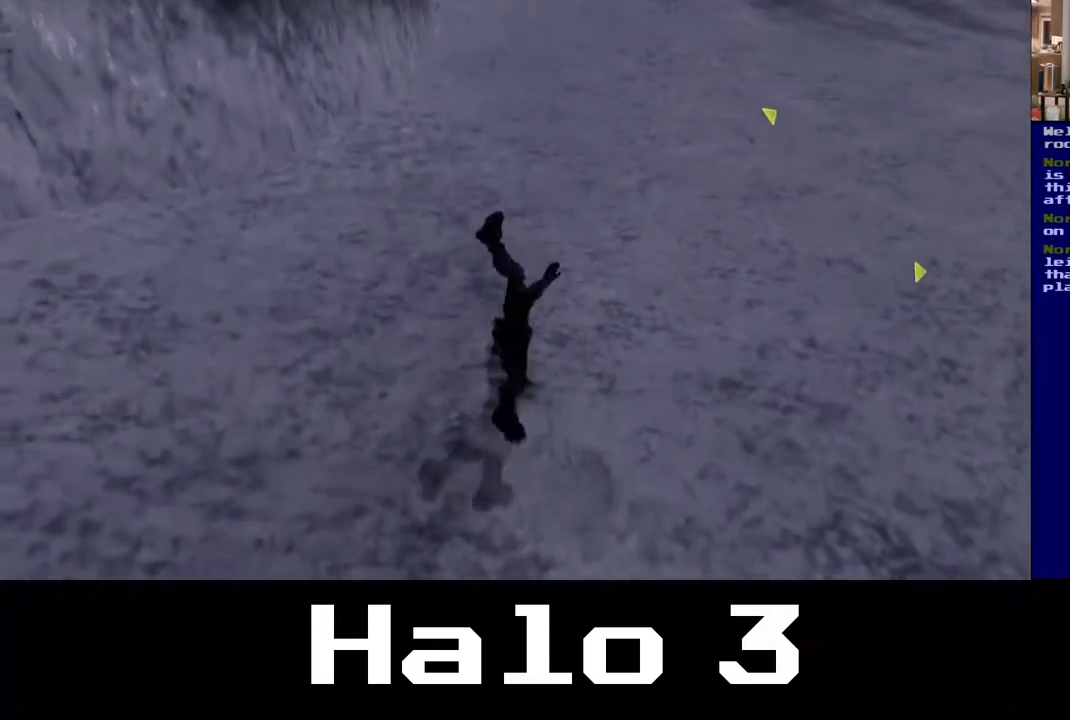
{"buttons": [], "left_stick": "center", "right_stick": "right", "events": []}
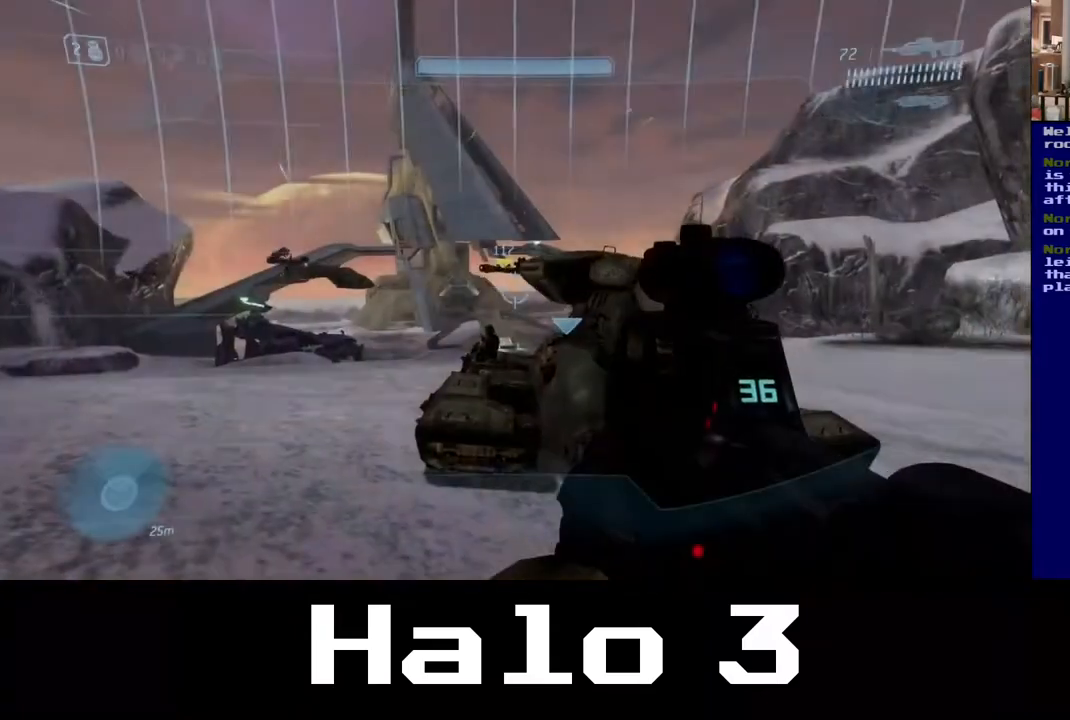
{"buttons": [], "left_stick": "center", "right_stick": "center", "events": [[450, "right_stick", "center"]]}
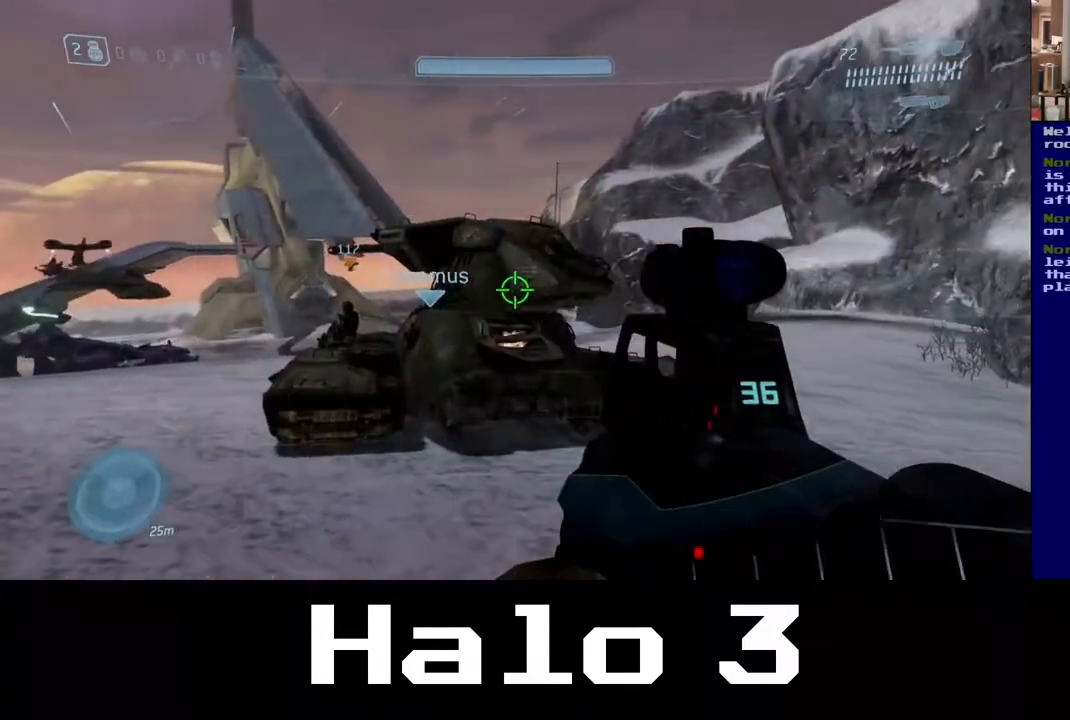
{"buttons": [], "left_stick": "up", "right_stick": "center", "events": [[133, "right_stick", "down"], [167, "left_stick", "up-right"], [217, "right_stick", "down-left"], [283, "left_stick", "up"], [350, "right_stick", "center"]]}
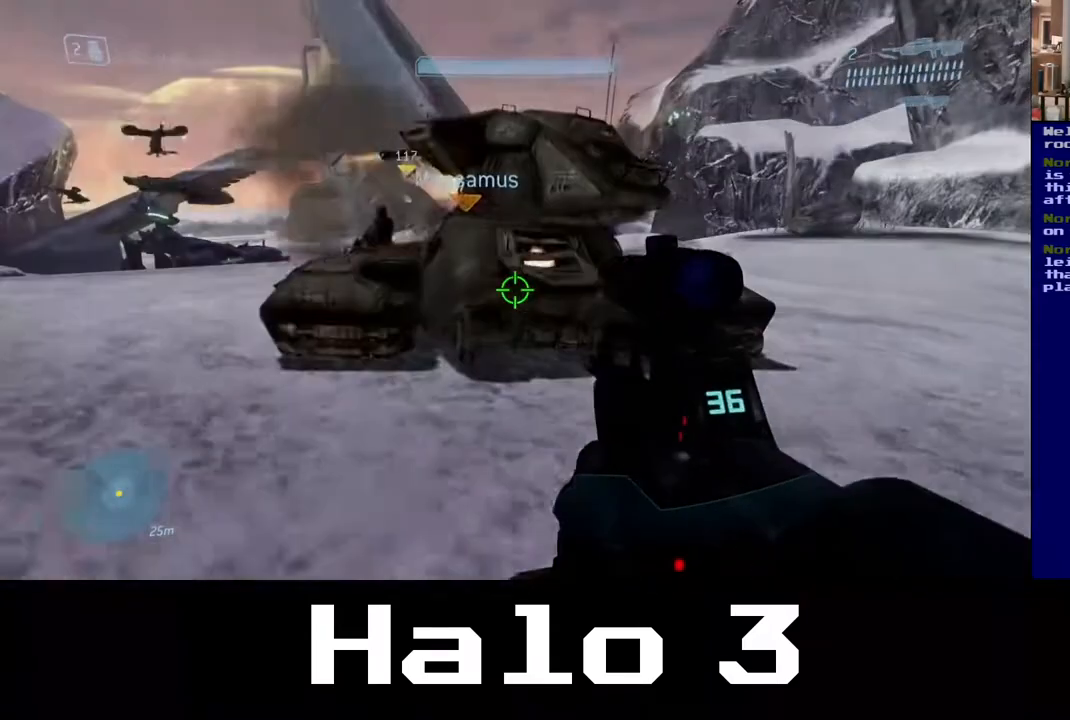
{"buttons": [], "left_stick": "left", "right_stick": "center", "events": [[300, "left_stick", "left"]]}
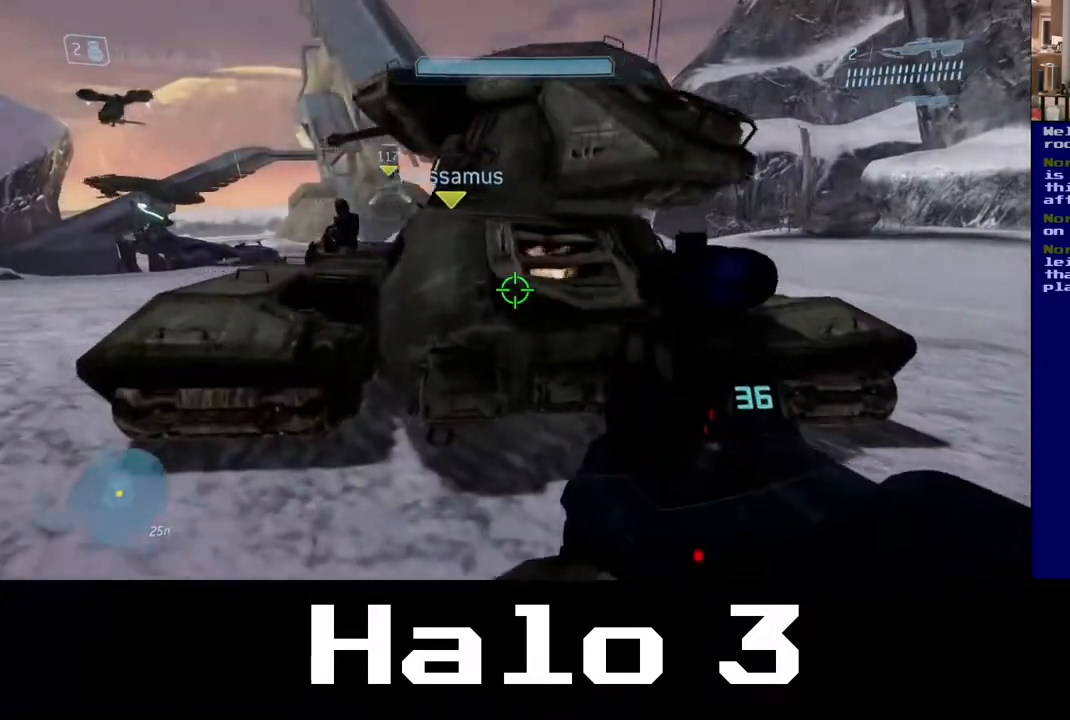
{"buttons": [], "left_stick": "left", "right_stick": "center", "events": []}
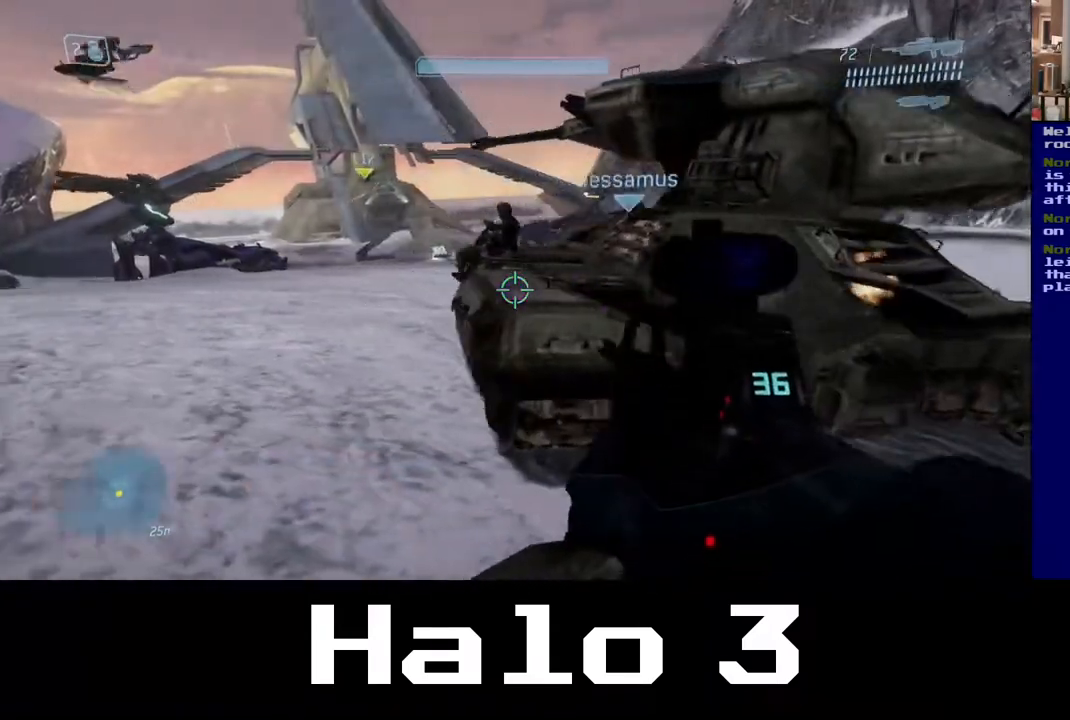
{"buttons": [], "left_stick": "left", "right_stick": "center", "events": [[17, "right_stick", "right"], [300, "right_stick", "center"]]}
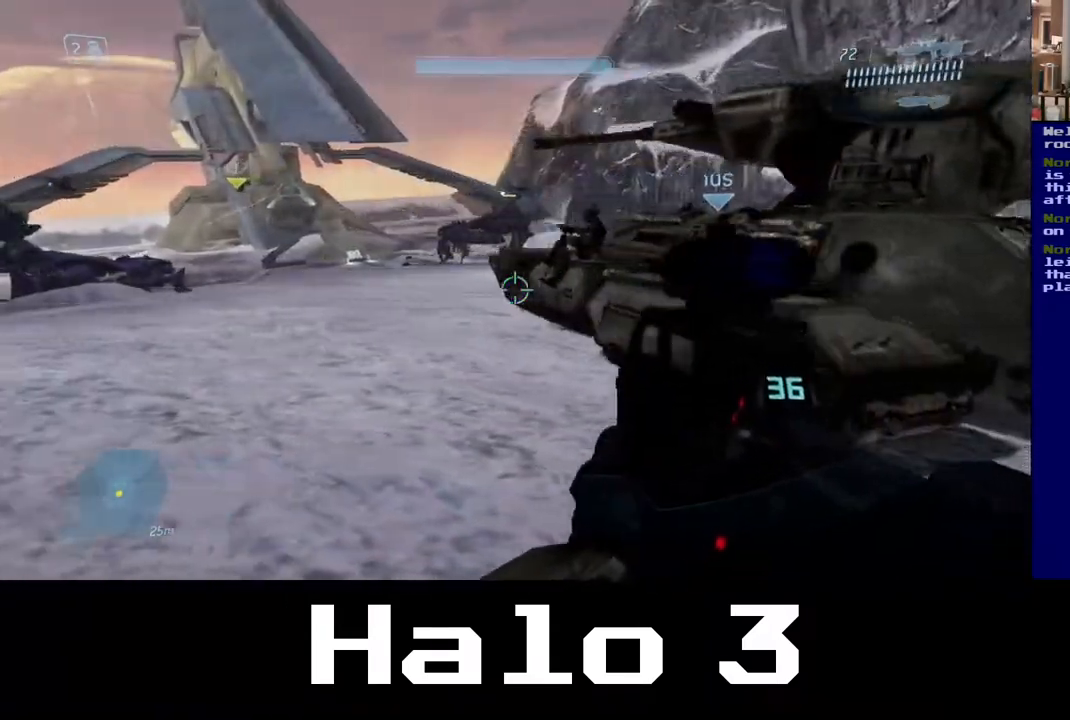
{"buttons": [], "left_stick": "left", "right_stick": "center", "events": [[217, "right_stick", "left"], [417, "right_stick", "center"]]}
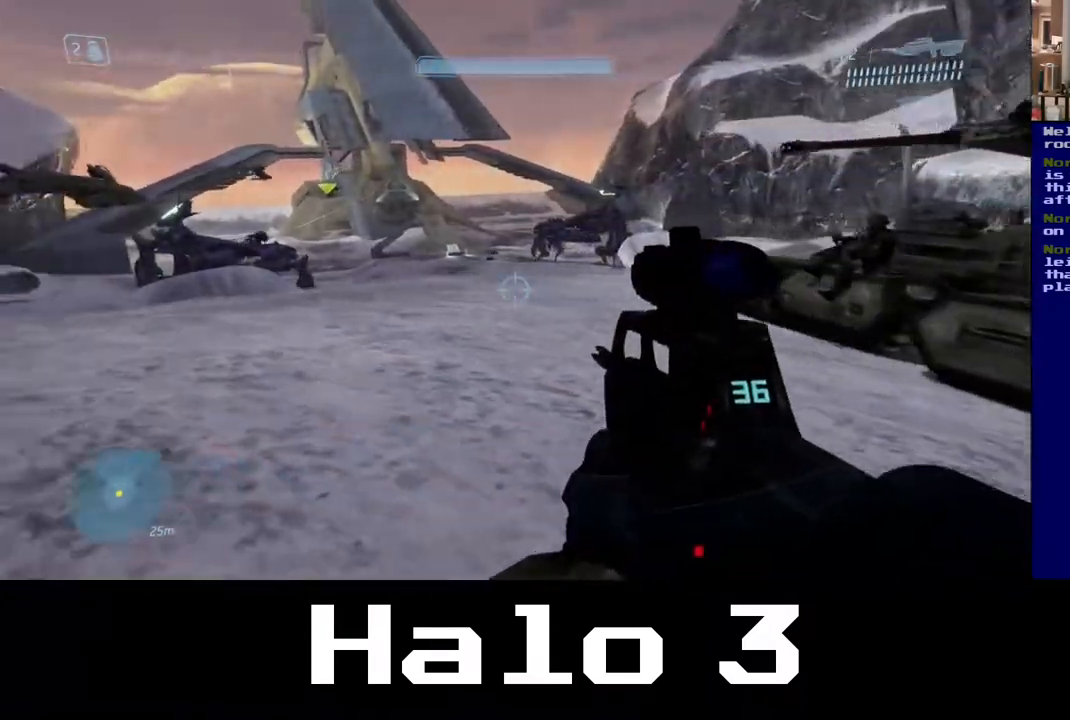
{"buttons": [], "left_stick": "up", "right_stick": "left", "events": [[50, "left_stick", "up-left"], [100, "right_stick", "left"], [200, "left_stick", "up"]]}
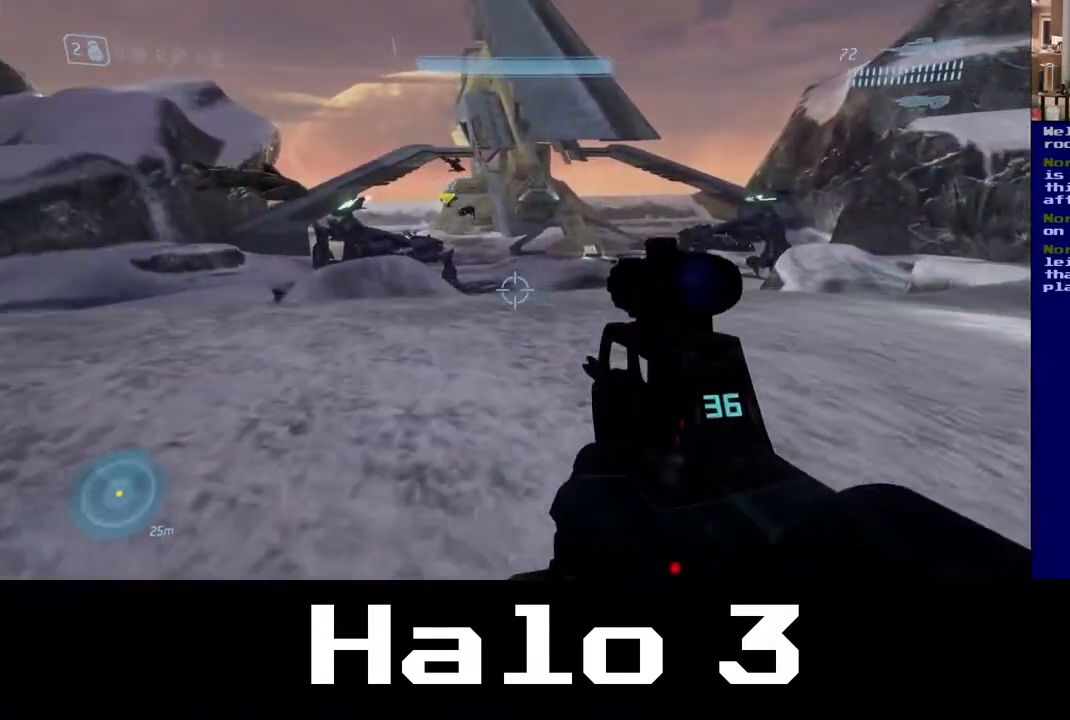
{"buttons": [], "left_stick": "up-left", "right_stick": "right", "events": [[150, "right_stick", "right"], [283, "left_stick", "up-left"]]}
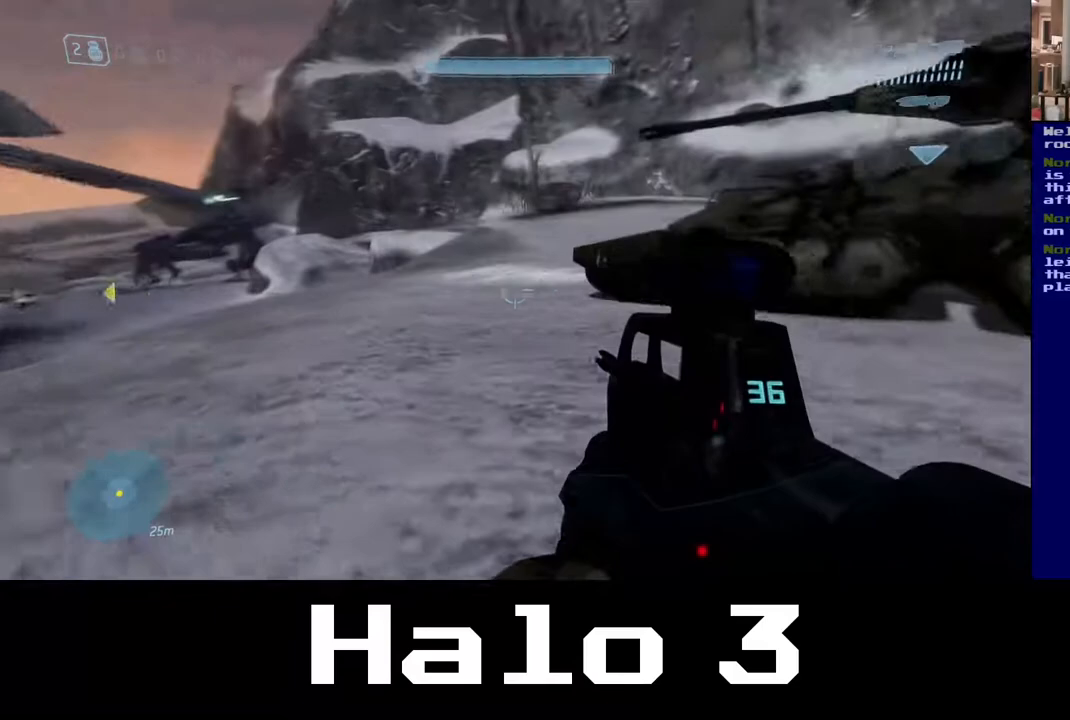
{"buttons": [], "left_stick": "up-left", "right_stick": "center", "events": [[133, "left_stick", "up"], [133, "right_stick", "center"], [467, "left_stick", "up-left"]]}
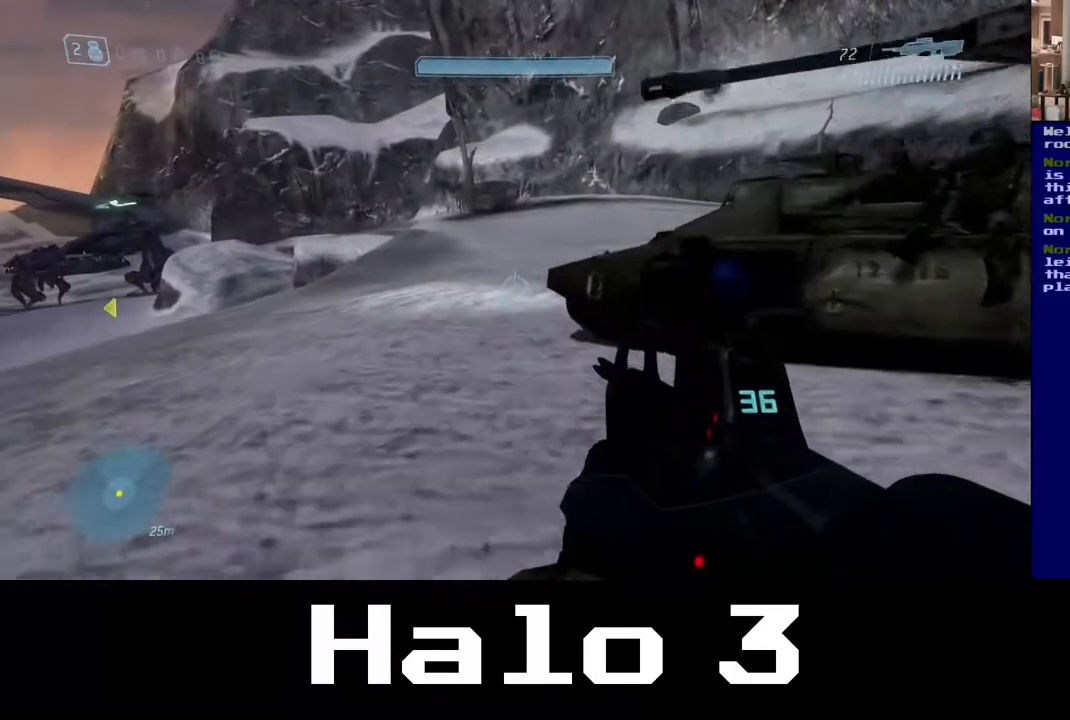
{"buttons": [], "left_stick": "left", "right_stick": "left", "events": [[67, "right_stick", "left"], [117, "left_stick", "left"]]}
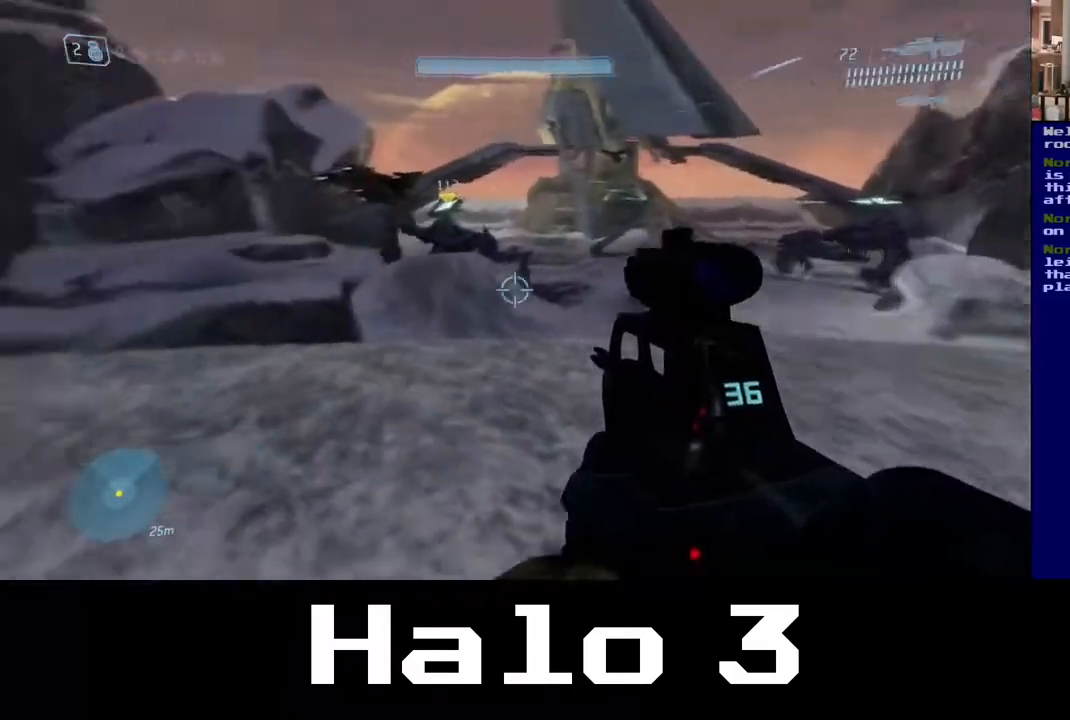
{"buttons": [], "left_stick": "up-left", "right_stick": "center", "events": [[83, "right_stick", "center"], [183, "left_stick", "up-left"]]}
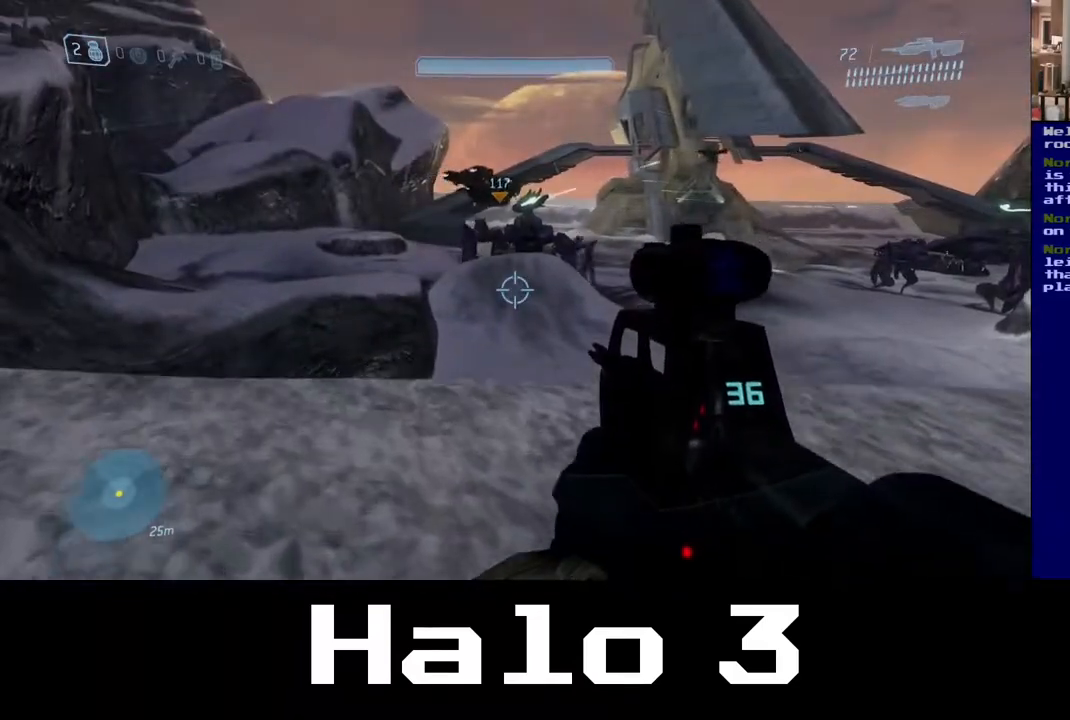
{"buttons": [], "left_stick": "up-left", "right_stick": "center", "events": []}
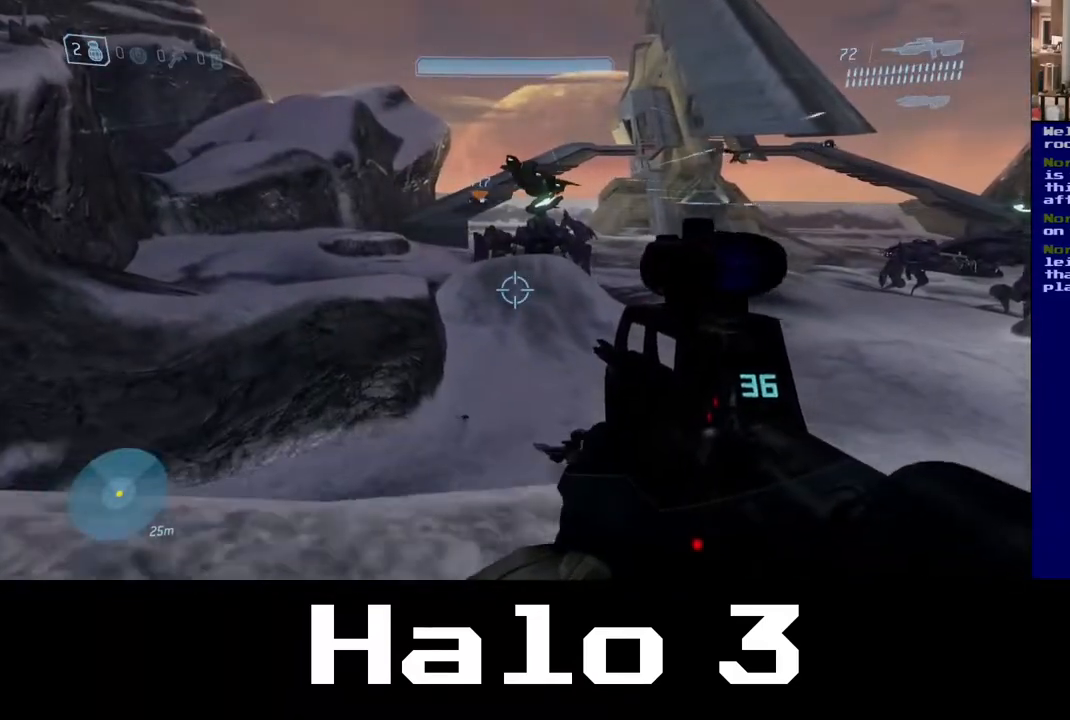
{"buttons": [], "left_stick": "up-right", "right_stick": "right", "events": [[33, "left_stick", "up"], [100, "right_stick", "right"], [200, "left_stick", "up-right"]]}
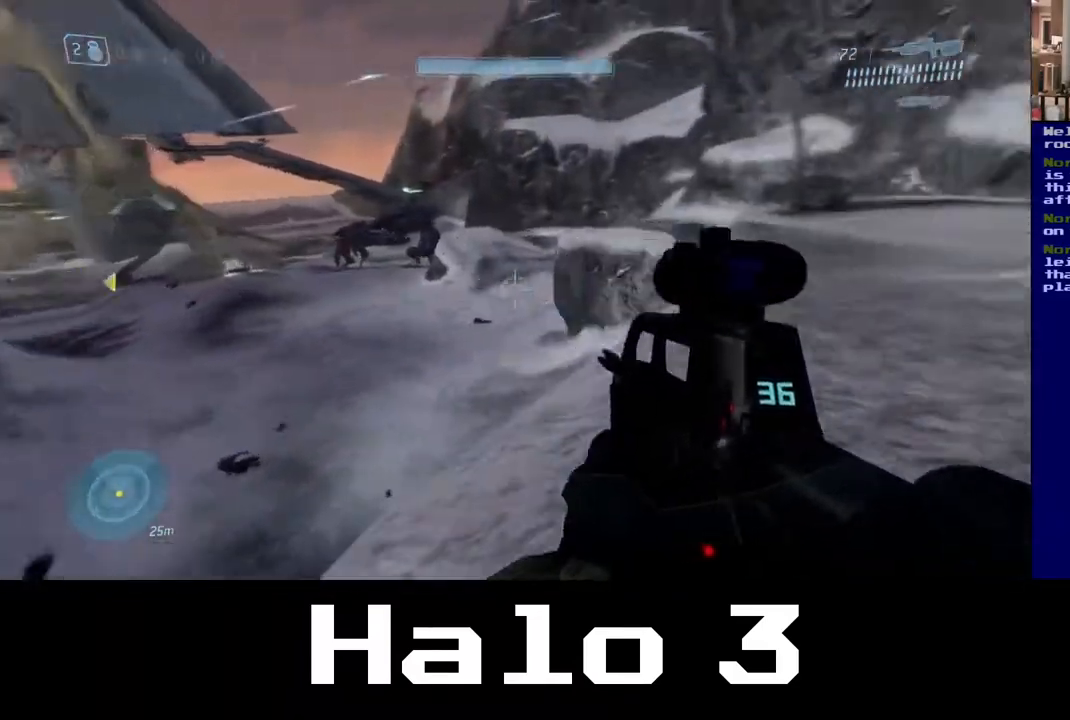
{"buttons": [], "left_stick": "up-right", "right_stick": "center", "events": [[317, "right_stick", "center"]]}
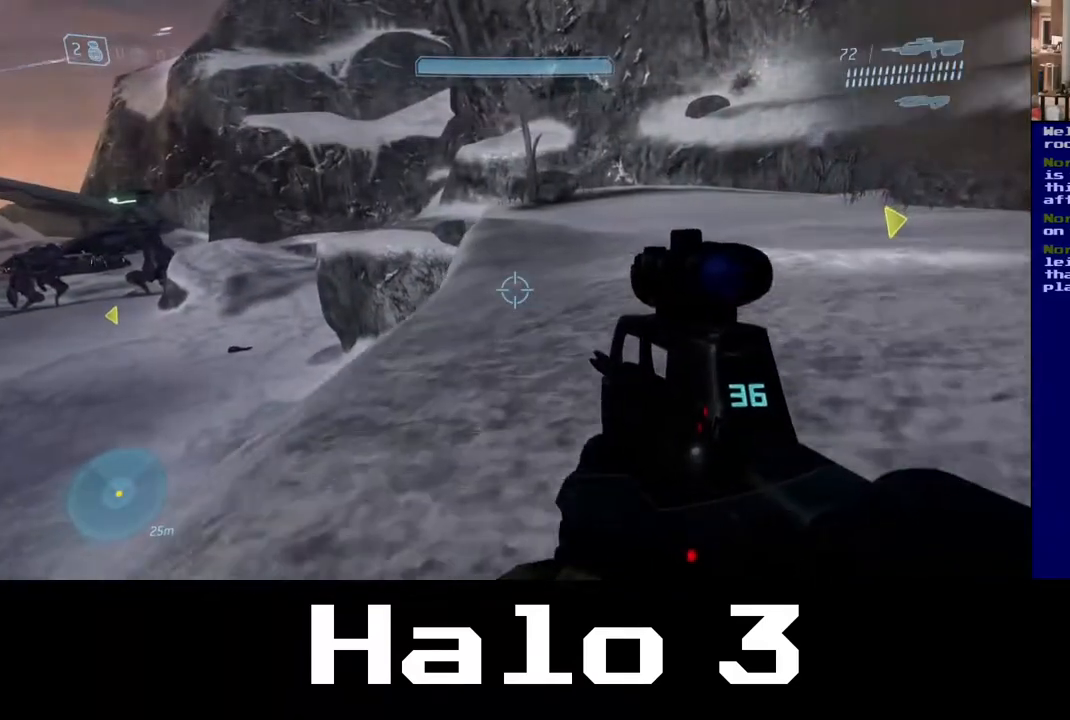
{"buttons": [], "left_stick": "left", "right_stick": "left", "events": [[333, "left_stick", "up-left"], [400, "right_stick", "left"], [450, "left_stick", "left"]]}
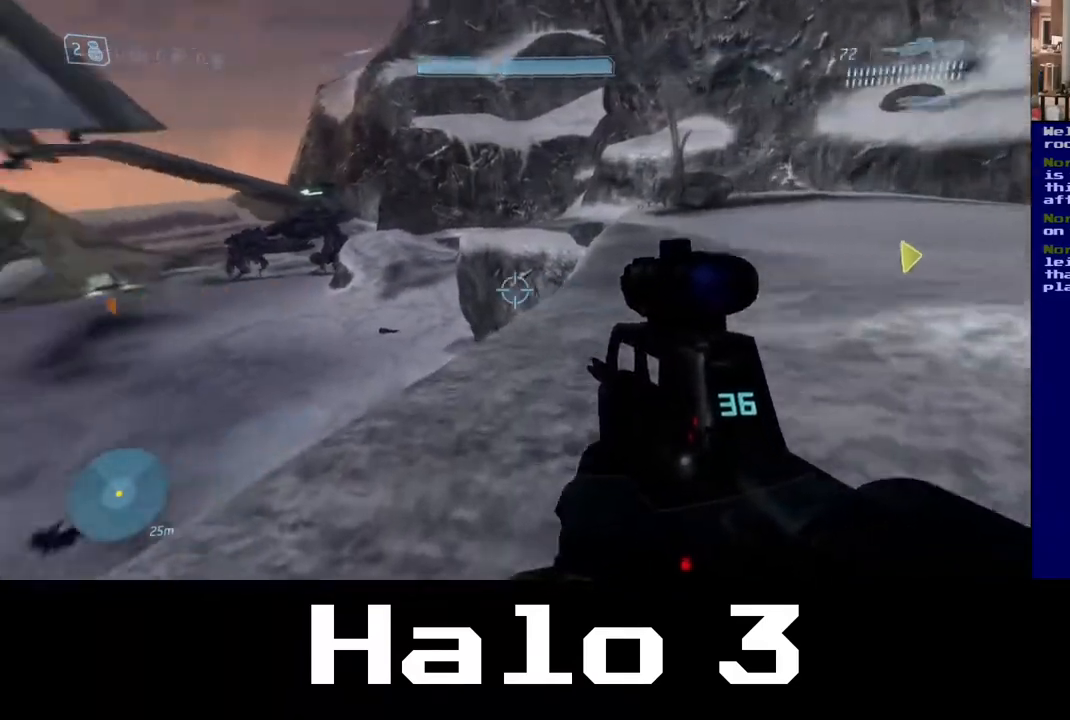
{"buttons": [], "left_stick": "left", "right_stick": "center", "events": [[200, "right_stick", "down-left"], [417, "right_stick", "center"]]}
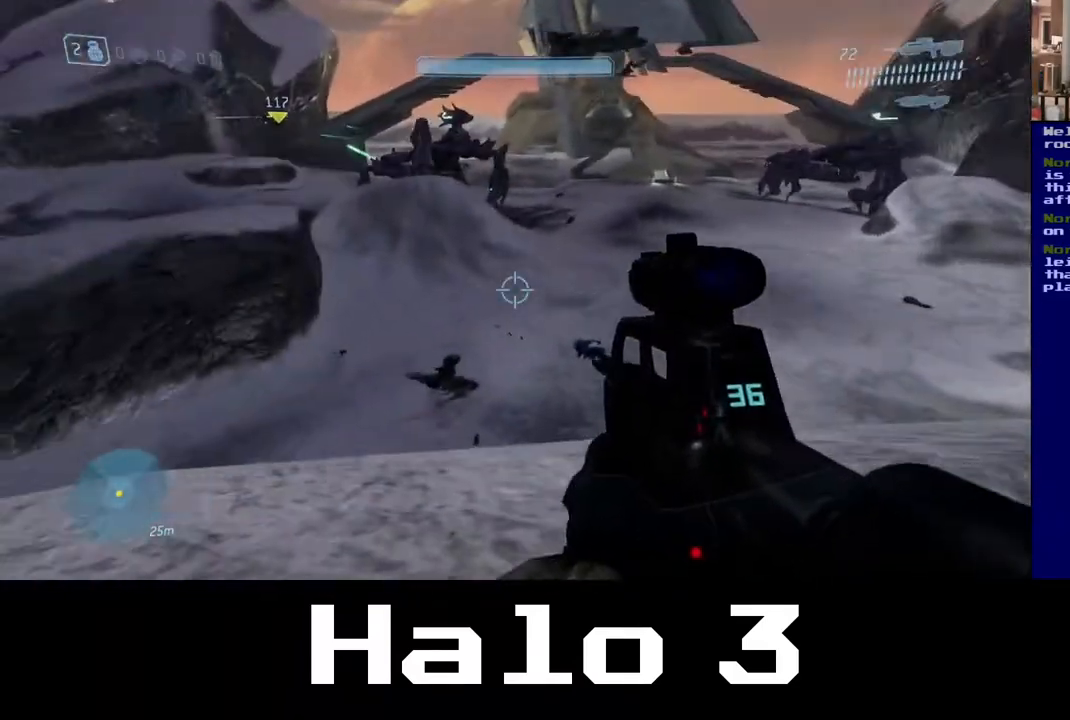
{"buttons": [], "left_stick": "left", "right_stick": "down", "events": [[183, "right_stick", "down"]]}
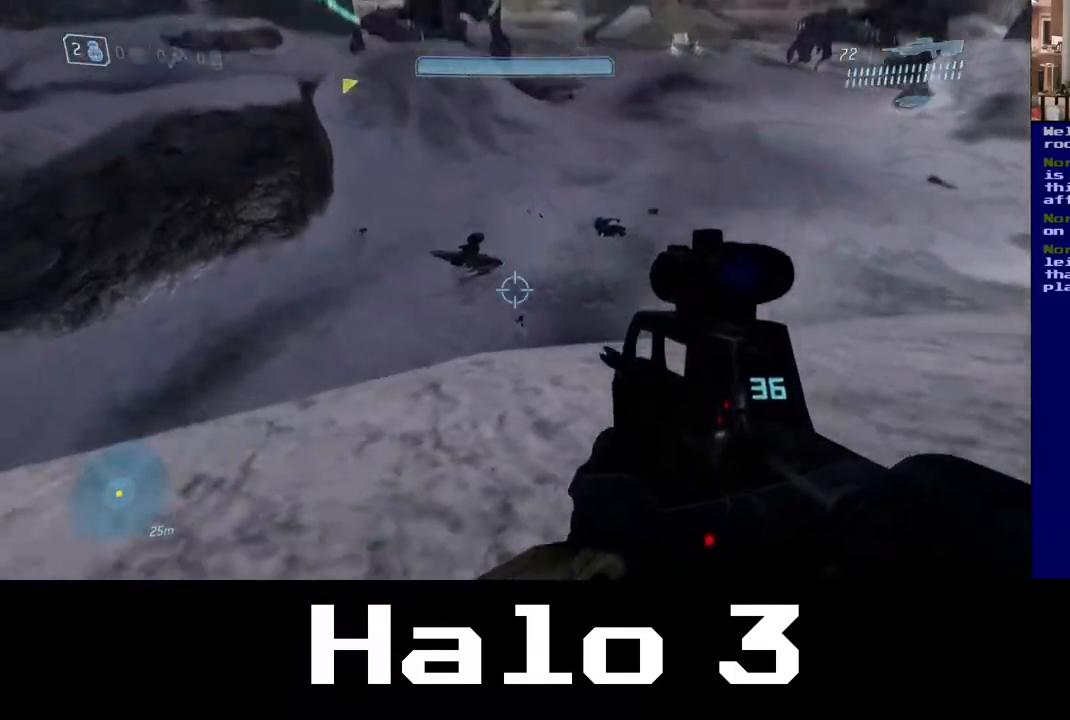
{"buttons": [], "left_stick": "up", "right_stick": "center", "events": [[100, "left_stick", "up"], [133, "right_stick", "center"]]}
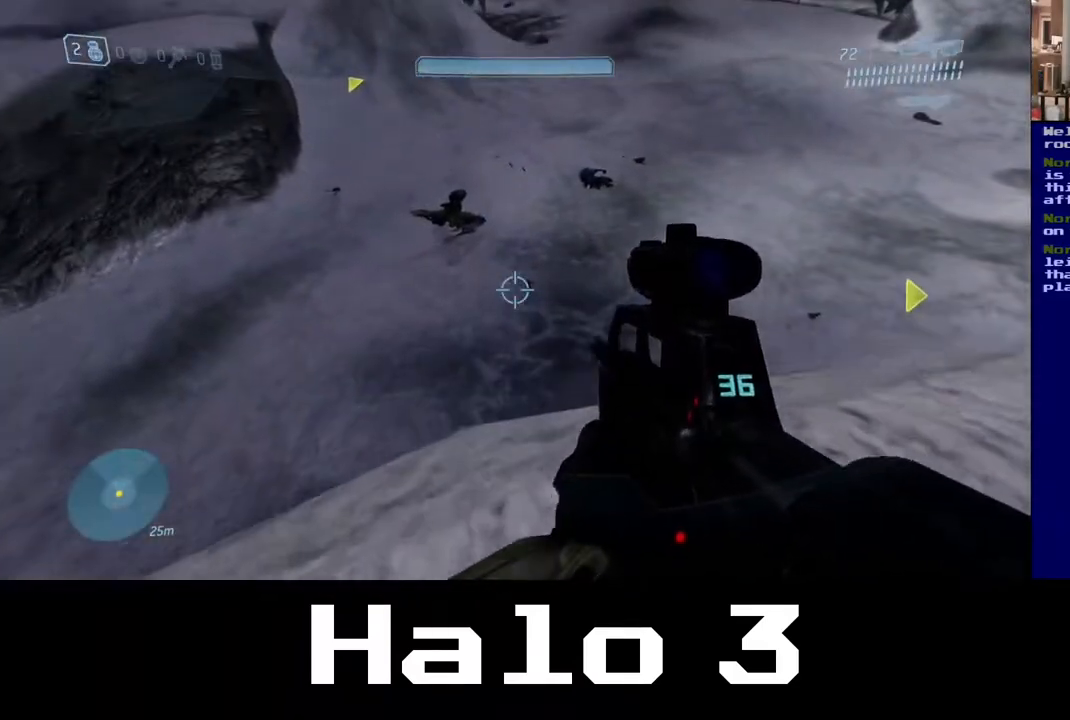
{"buttons": [], "left_stick": "up-right", "right_stick": "up-right", "events": [[83, "left_stick", "center"], [117, "right_stick", "right"], [283, "right_stick", "up-right"], [350, "left_stick", "up-right"]]}
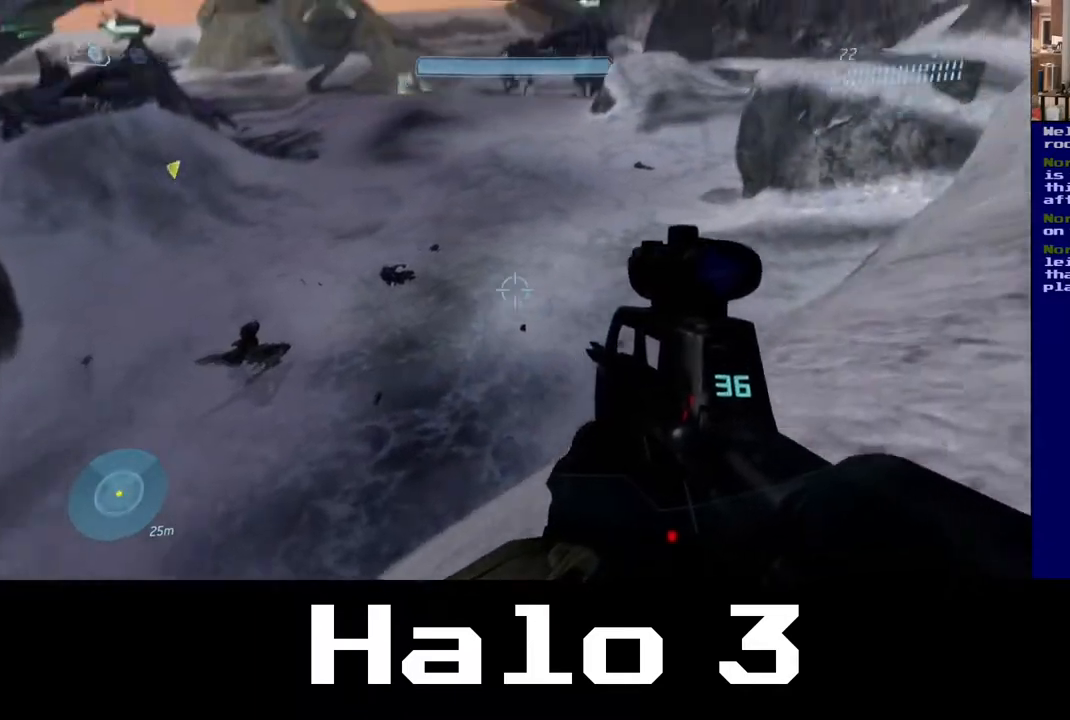
{"buttons": [], "left_stick": "right", "right_stick": "right", "events": [[333, "left_stick", "right"], [483, "right_stick", "right"]]}
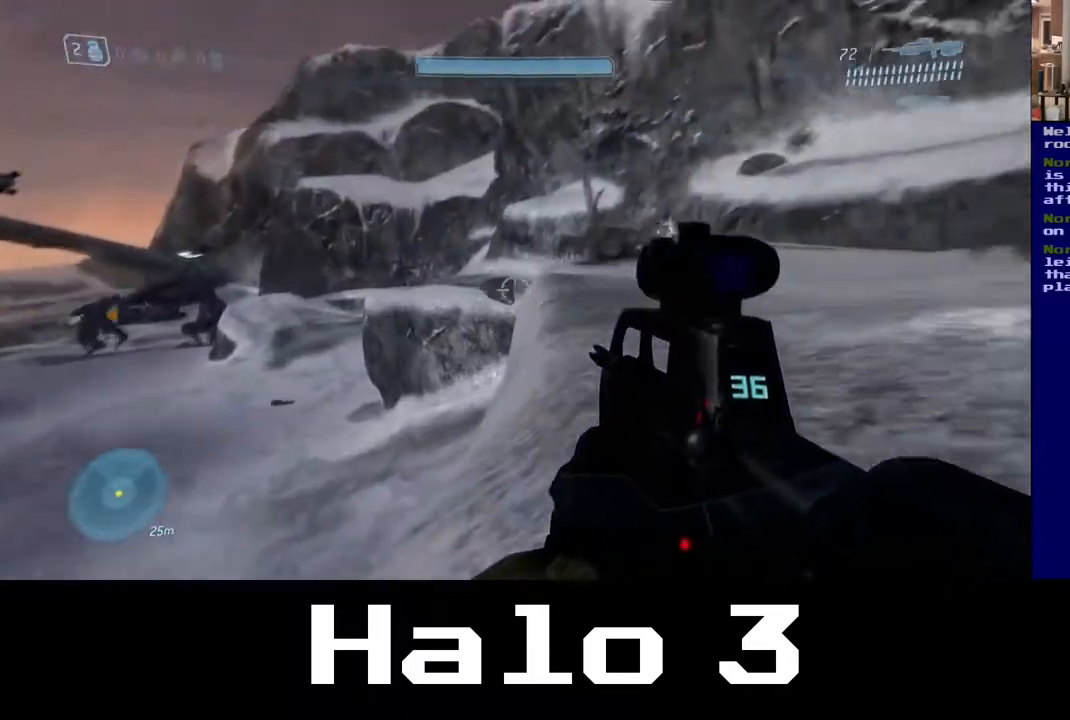
{"buttons": [], "left_stick": "right", "right_stick": "right", "events": [[267, "right_stick", "center"], [450, "right_stick", "right"]]}
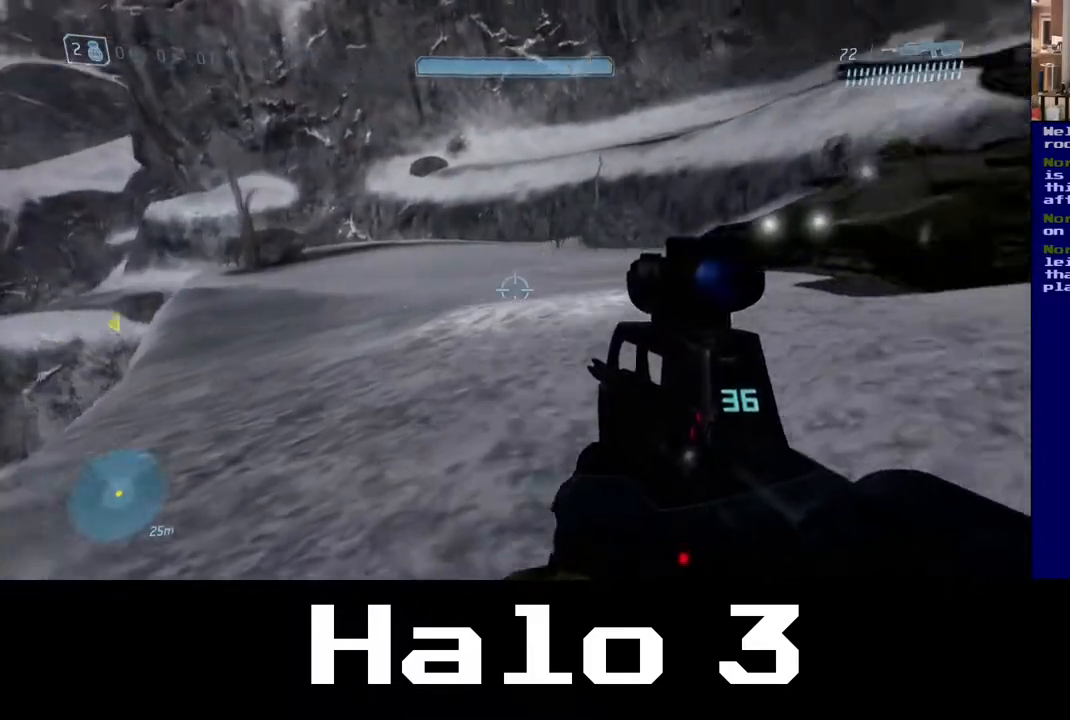
{"buttons": [], "left_stick": "up", "right_stick": "center", "events": [[283, "left_stick", "up-right"], [383, "right_stick", "center"], [417, "left_stick", "up"]]}
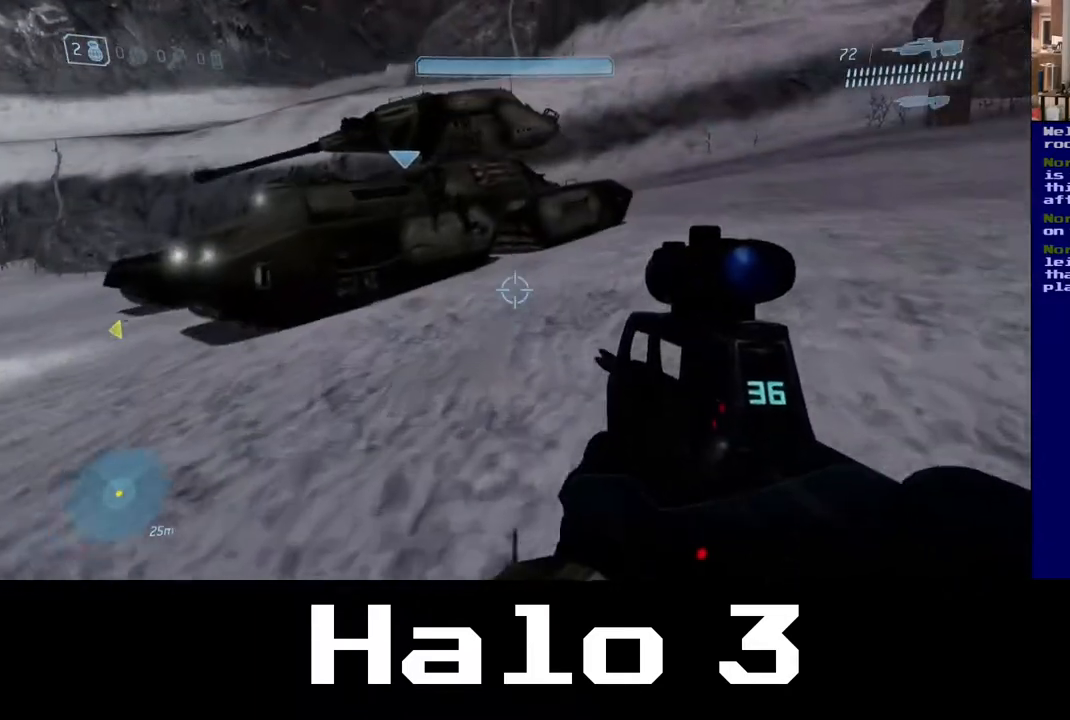
{"buttons": [], "left_stick": "up", "right_stick": "right", "events": [[300, "right_stick", "down-right"], [367, "right_stick", "right"]]}